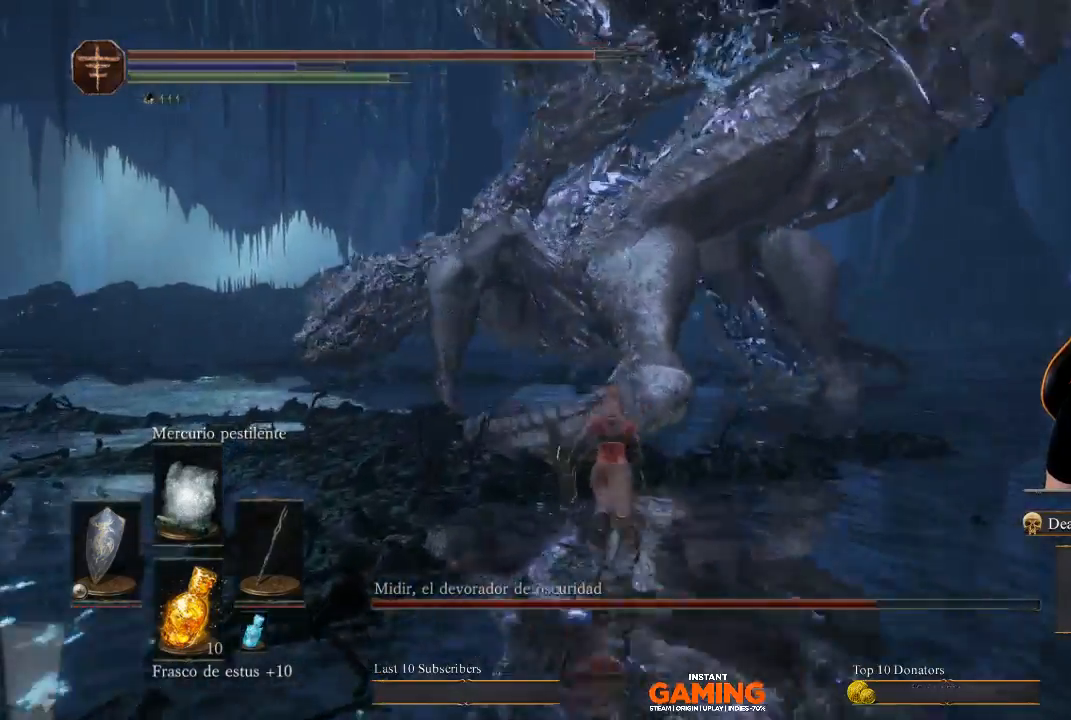
Gameplay with a controller (Xbox layout); each line is a JSON object with the inputs held at the frame after it. "events" lists button and stick changes between this image and that frame as [ms after this image, input, new state], when the widget could be followed in between.
{"buttons": ["B"], "left_stick": "up-right", "right_stick": "center", "events": [[233, "left_stick", "up-right"]]}
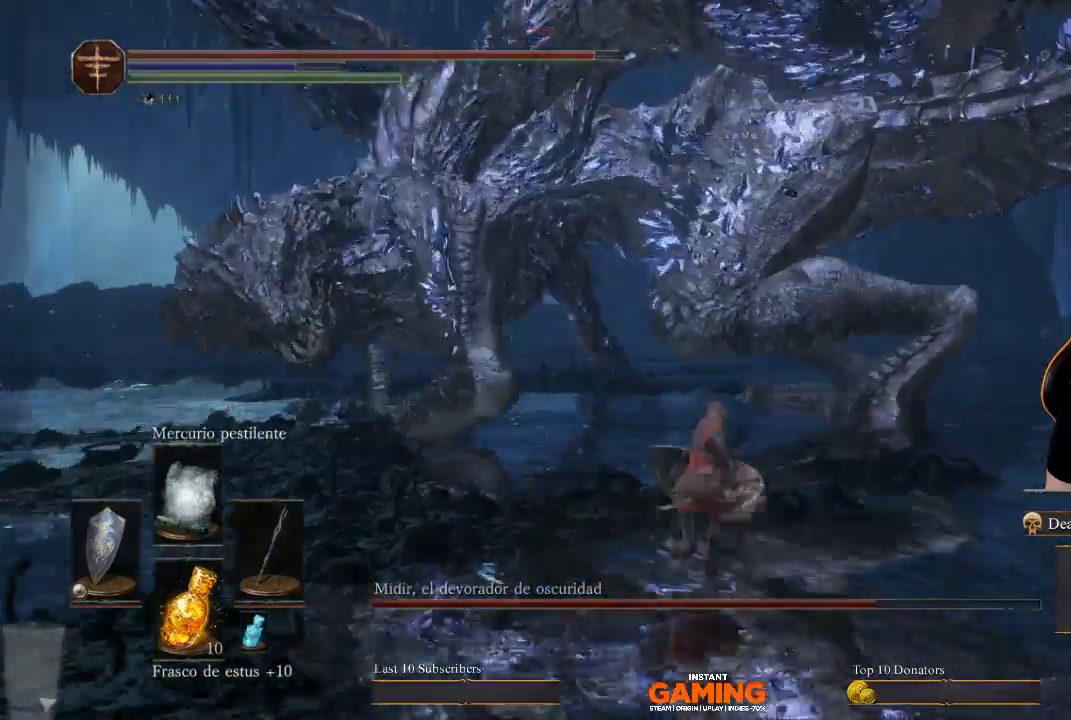
{"buttons": ["B"], "left_stick": "up", "right_stick": "center", "events": [[200, "left_stick", "up"]]}
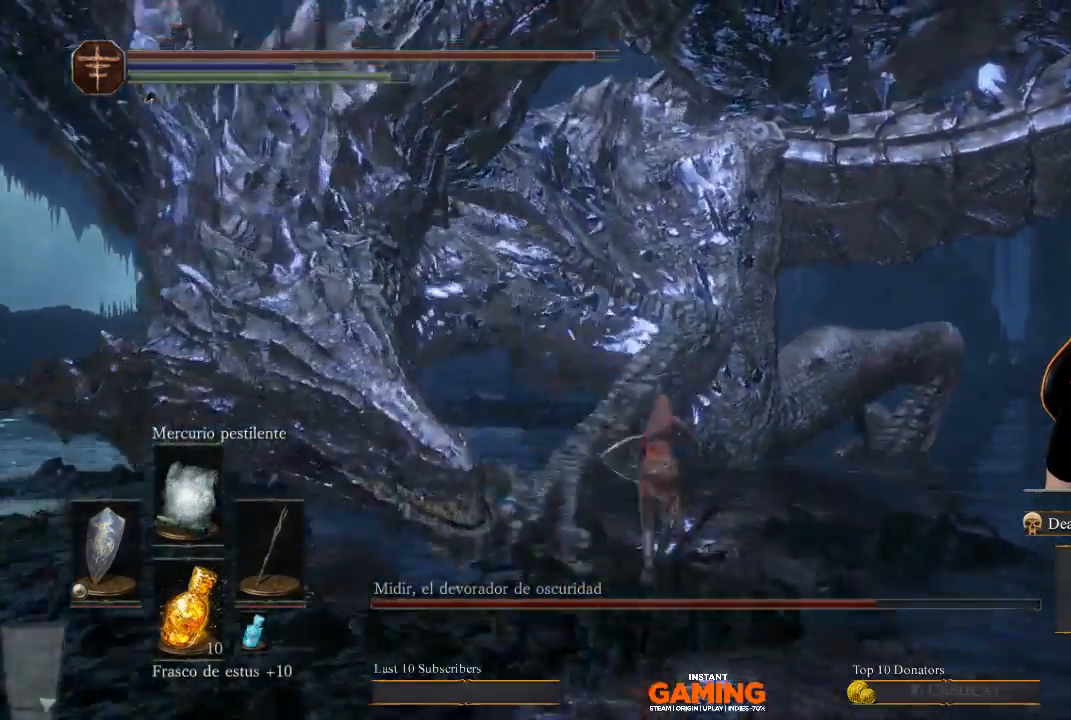
{"buttons": ["B", "R1"], "left_stick": "left", "right_stick": "center", "events": [[300, "left_stick", "up-left"], [500, "R1", "down"], [500, "left_stick", "left"]]}
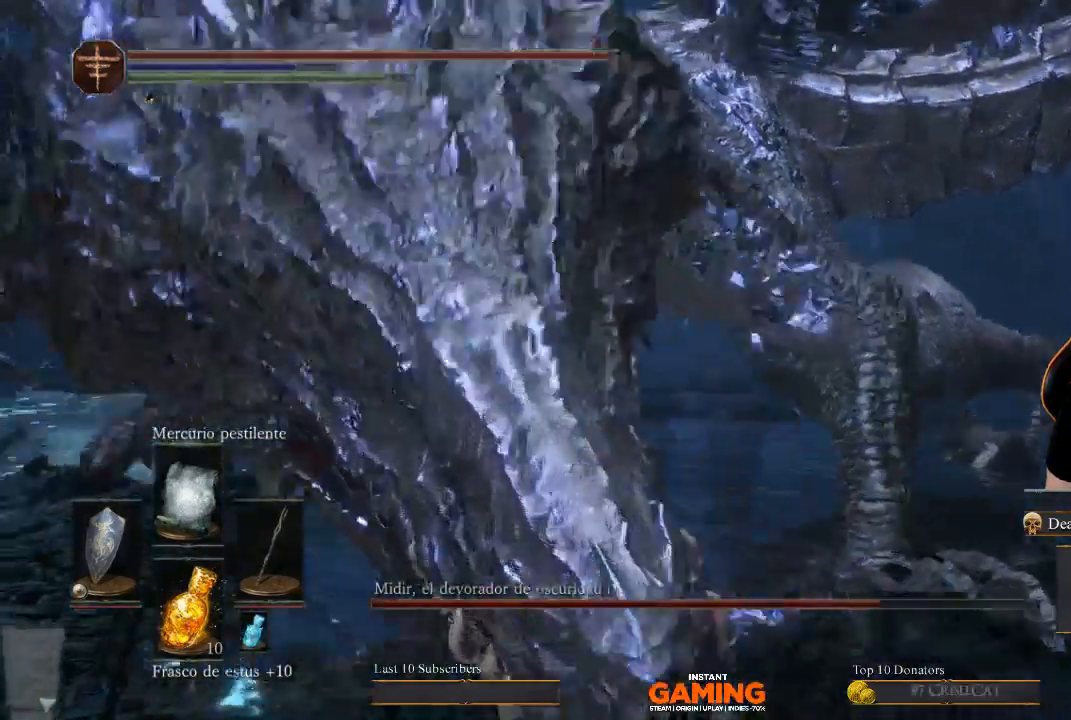
{"buttons": [], "left_stick": "up-left", "right_stick": "center", "events": [[133, "left_stick", "up-left"], [233, "B", "up"], [233, "R1", "up"]]}
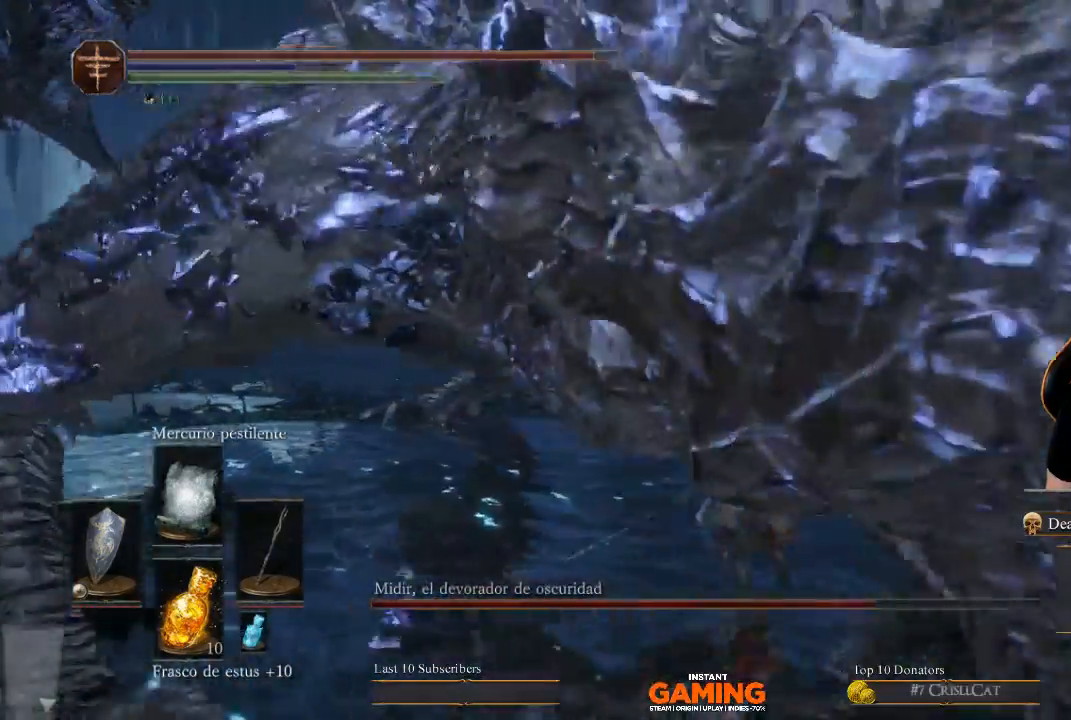
{"buttons": [], "left_stick": "center", "right_stick": "left", "events": [[33, "left_stick", "up-right"], [167, "left_stick", "center"], [433, "right_stick", "left"]]}
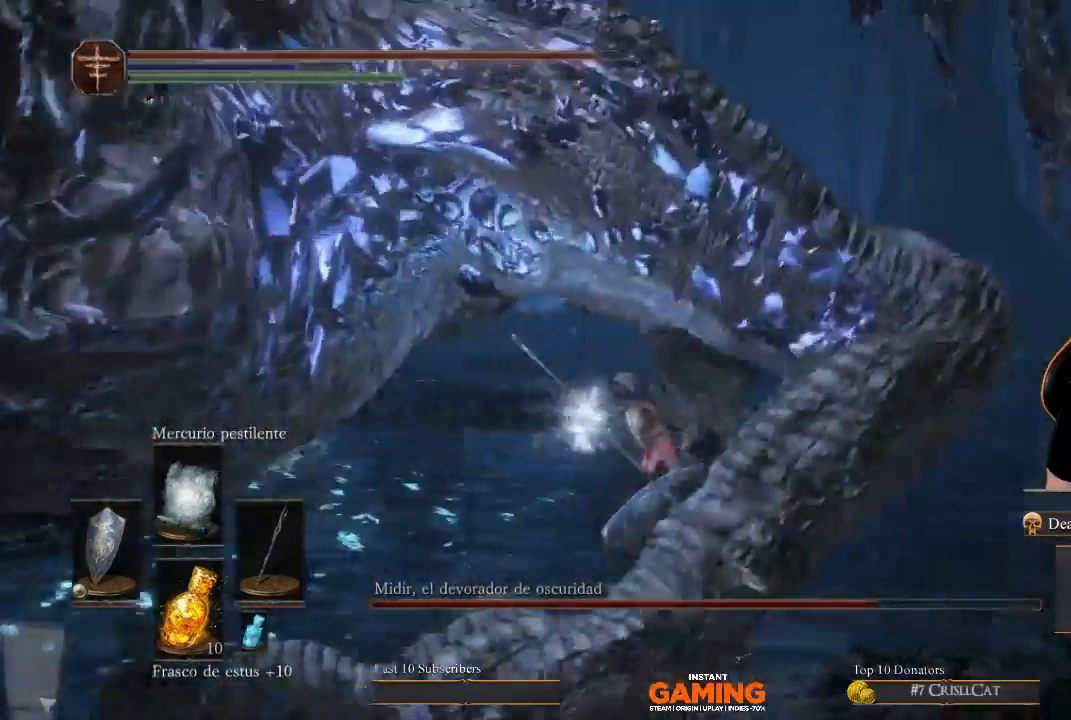
{"buttons": [], "left_stick": "center", "right_stick": "center", "events": [[367, "right_stick", "up-left"], [467, "right_stick", "center"]]}
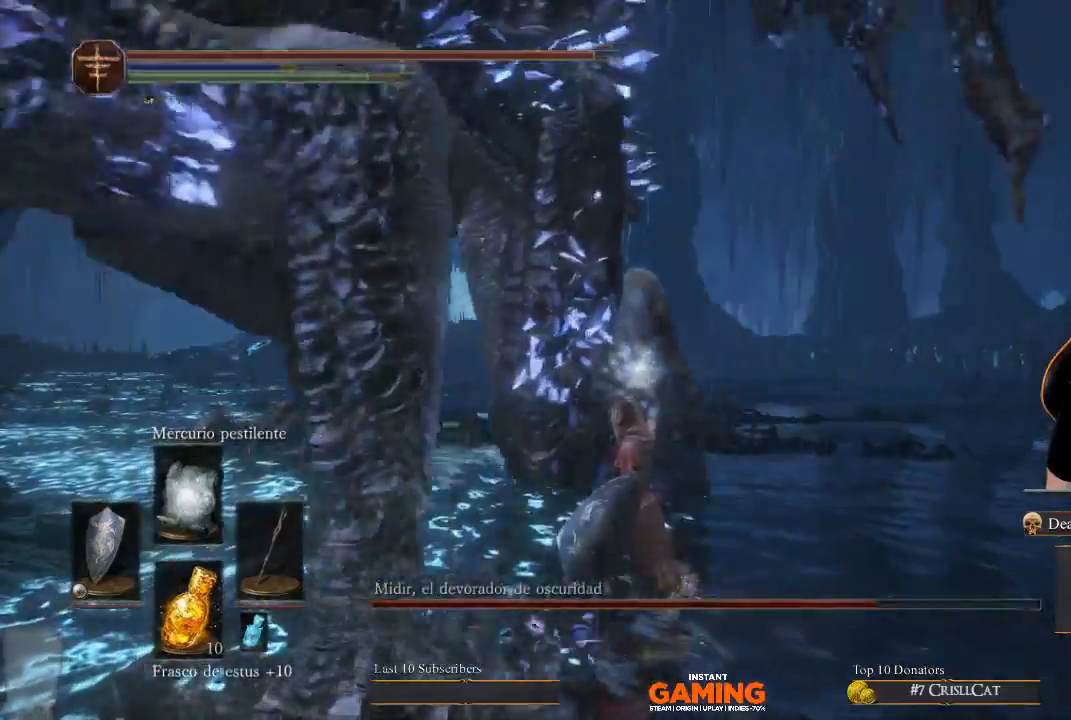
{"buttons": [], "left_stick": "up-left", "right_stick": "center", "events": [[100, "left_stick", "right"], [300, "B", "down"], [300, "left_stick", "up-right"], [400, "B", "up"], [400, "left_stick", "up-left"]]}
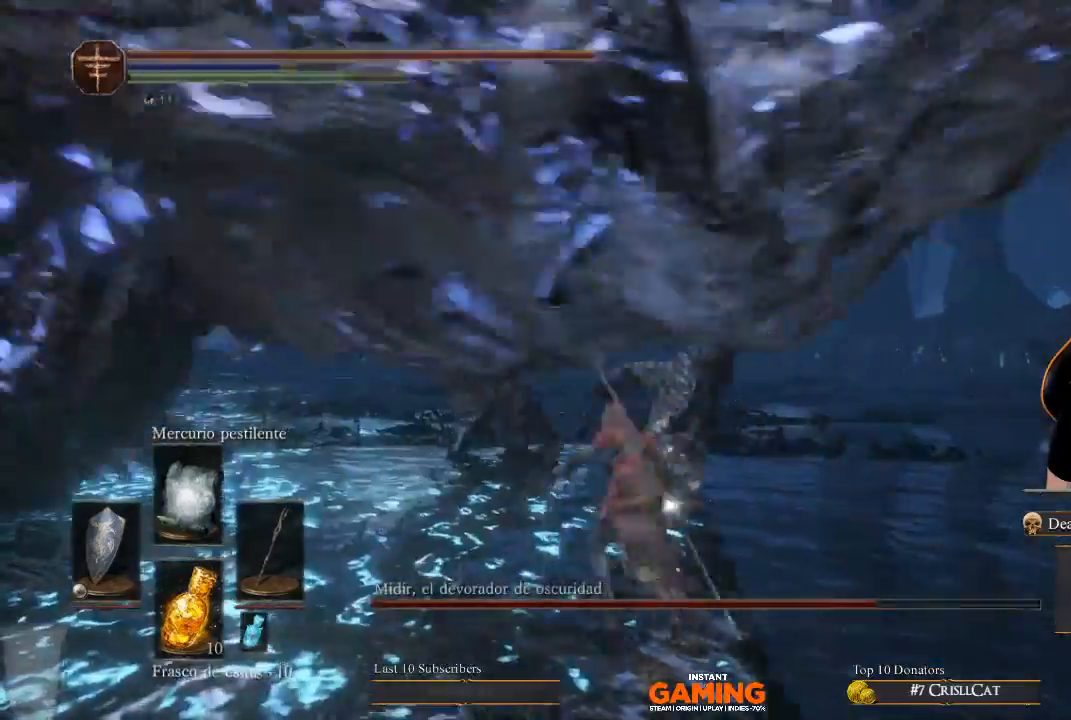
{"buttons": [], "left_stick": "up", "right_stick": "center", "events": [[33, "B", "down"], [133, "left_stick", "up"], [233, "B", "up"], [367, "B", "down"], [467, "B", "up"]]}
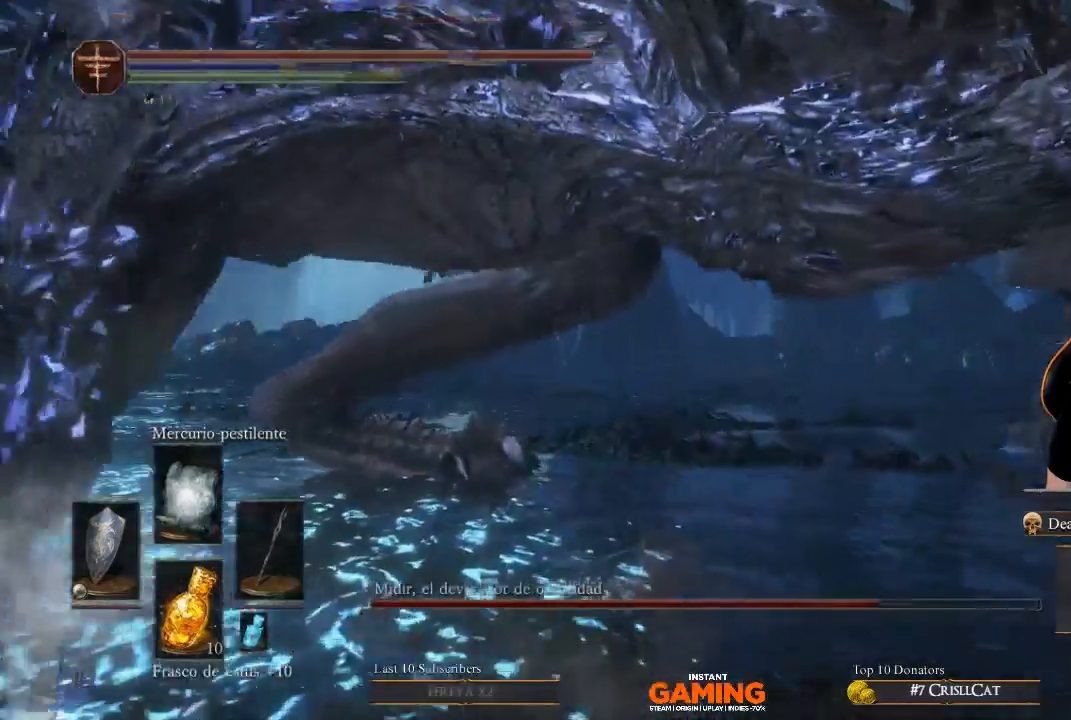
{"buttons": [], "left_stick": "up", "right_stick": "center", "events": []}
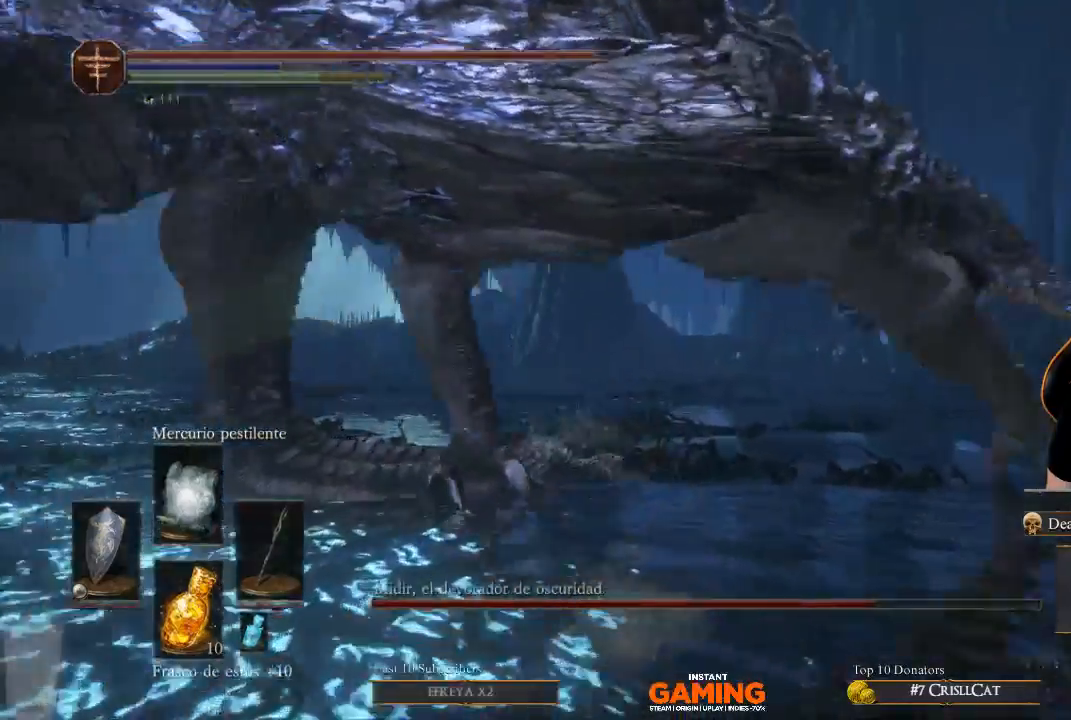
{"buttons": ["B"], "left_stick": "up-right", "right_stick": "center", "events": [[433, "left_stick", "up-right"], [467, "B", "down"]]}
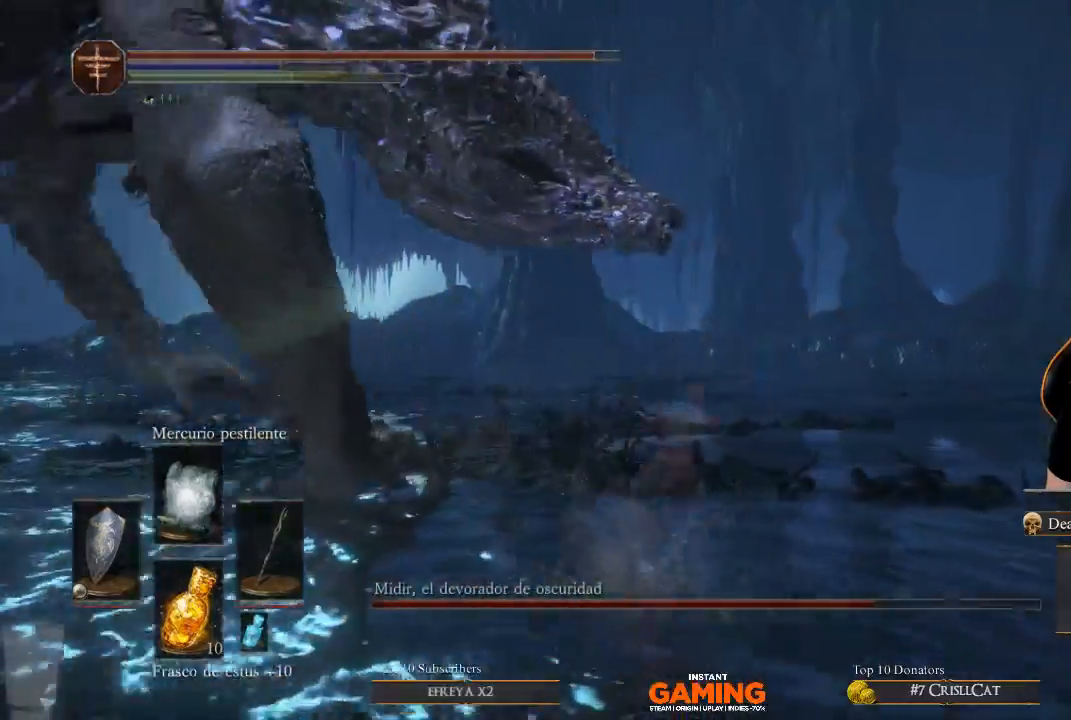
{"buttons": [], "left_stick": "up-left", "right_stick": "center", "events": [[67, "B", "up"], [300, "B", "down"], [400, "B", "up"], [400, "left_stick", "up-left"]]}
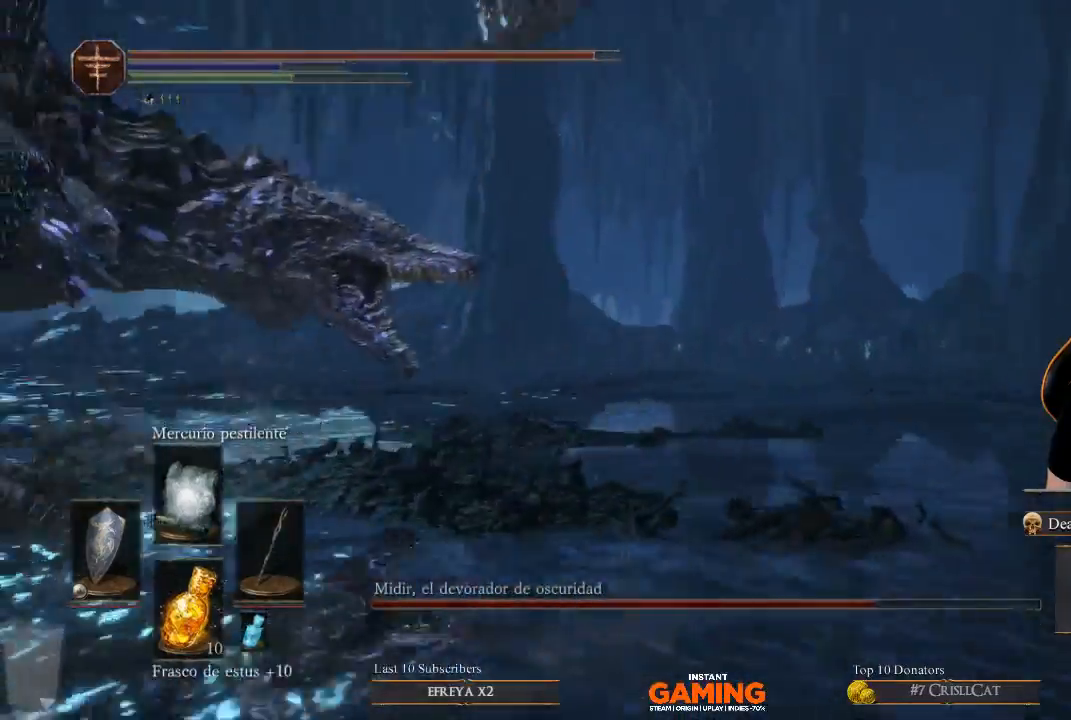
{"buttons": [], "left_stick": "up-left", "right_stick": "center", "events": [[33, "left_stick", "up-right"], [33, "right_stick", "left"], [333, "right_stick", "center"], [433, "left_stick", "up-left"]]}
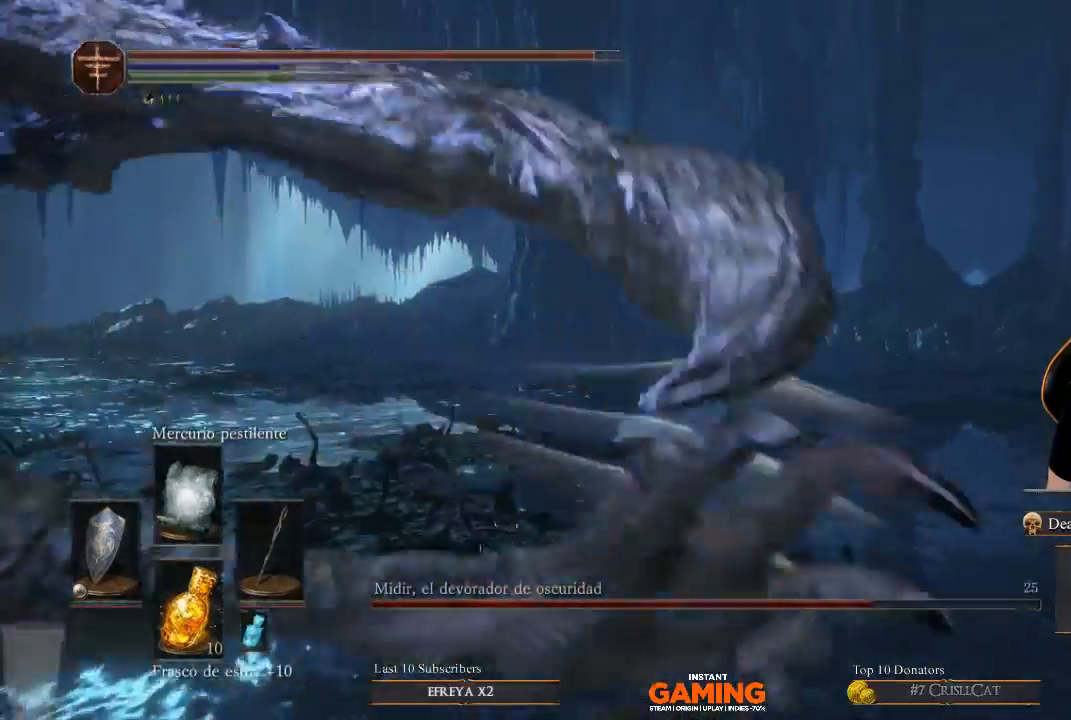
{"buttons": [], "left_stick": "down-left", "right_stick": "left", "events": [[167, "left_stick", "down"], [300, "right_stick", "left"], [400, "left_stick", "down-left"]]}
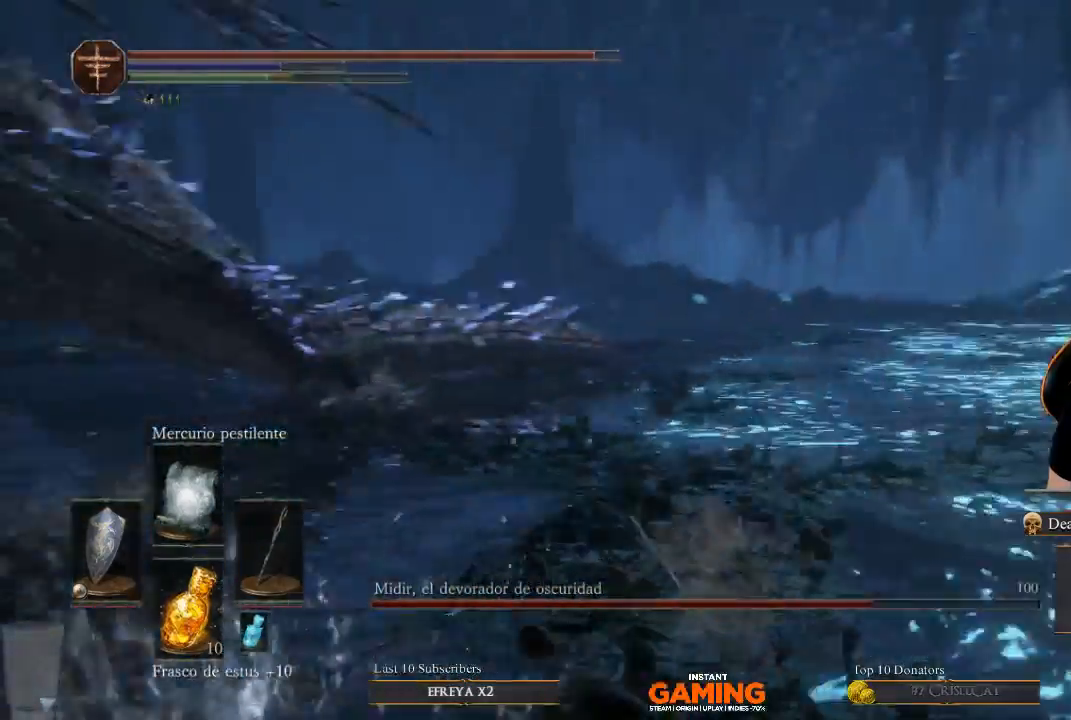
{"buttons": [], "left_stick": "left", "right_stick": "center", "events": [[367, "left_stick", "left"], [500, "right_stick", "center"]]}
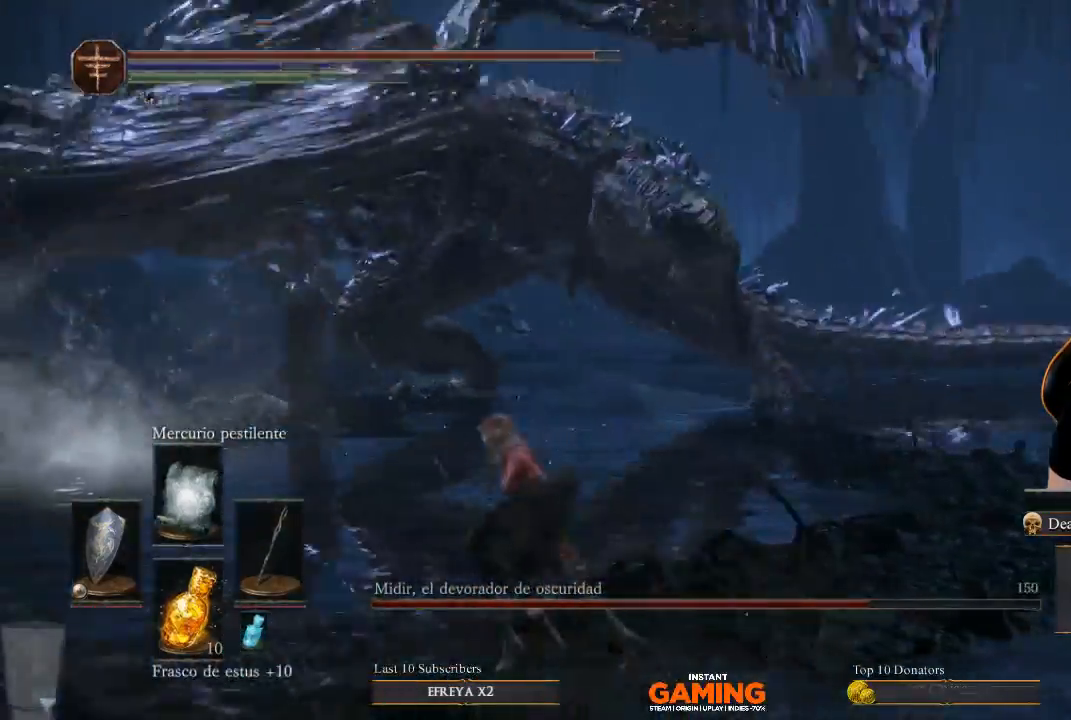
{"buttons": [], "left_stick": "down-left", "right_stick": "center", "events": [[200, "R3", "down"], [333, "R3", "up"], [367, "left_stick", "down-left"]]}
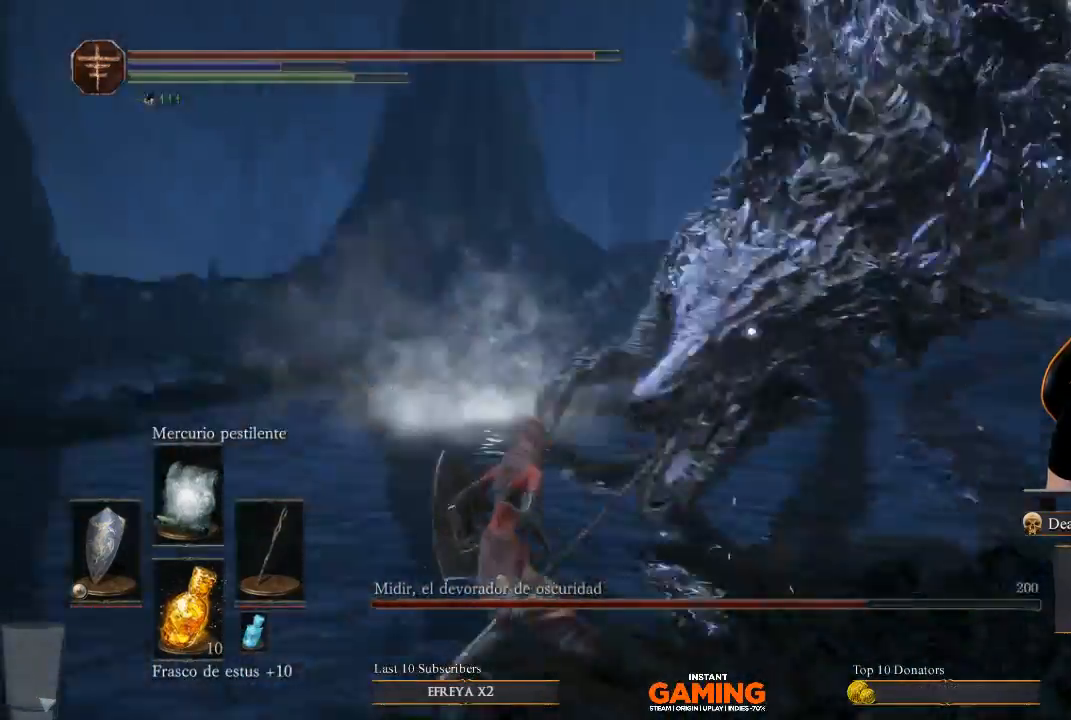
{"buttons": [], "left_stick": "left", "right_stick": "center", "events": [[100, "left_stick", "left"]]}
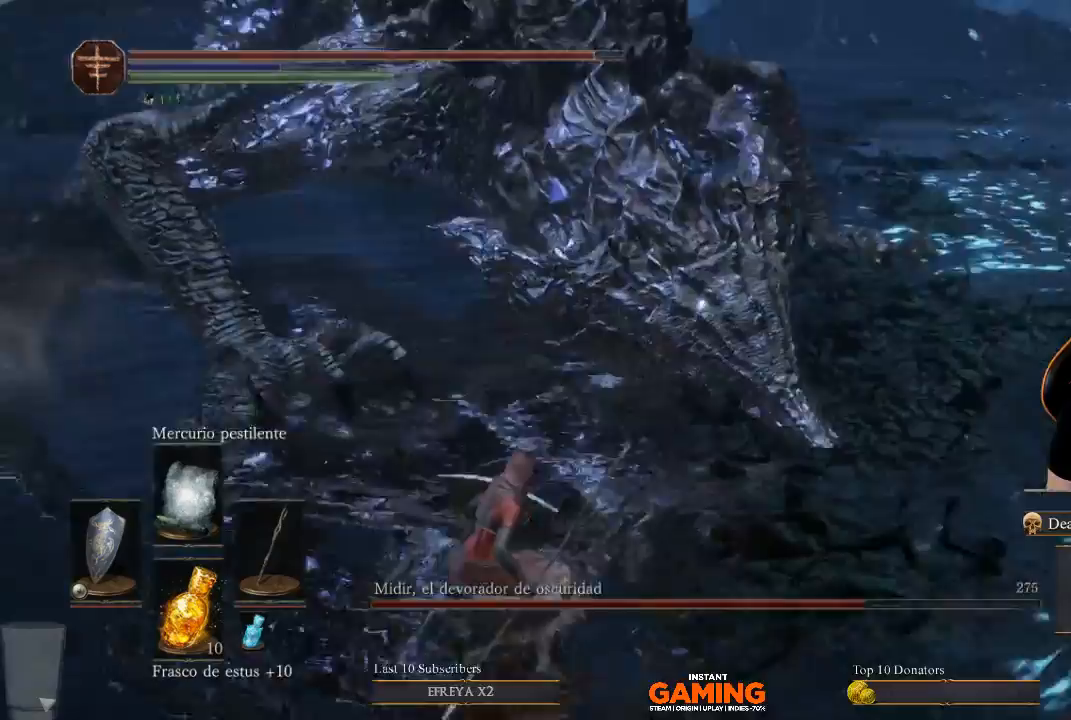
{"buttons": ["B"], "left_stick": "down-left", "right_stick": "center", "events": [[133, "B", "down"], [433, "left_stick", "down-left"]]}
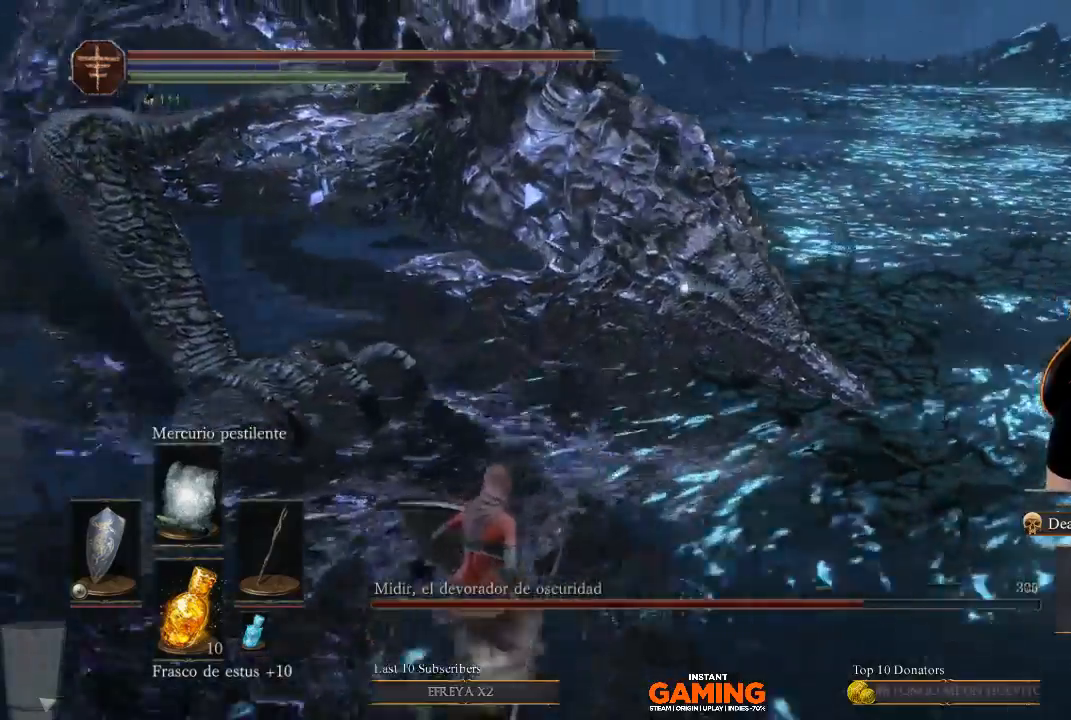
{"buttons": ["B"], "left_stick": "down-left", "right_stick": "center", "events": []}
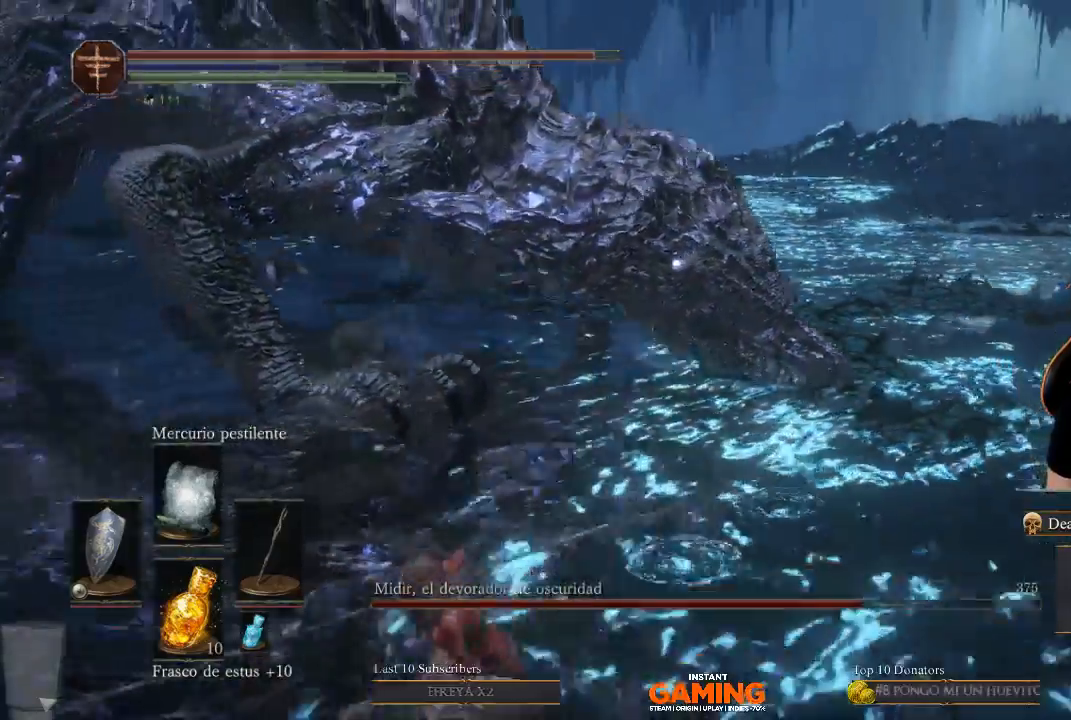
{"buttons": ["B"], "left_stick": "down-left", "right_stick": "center", "events": []}
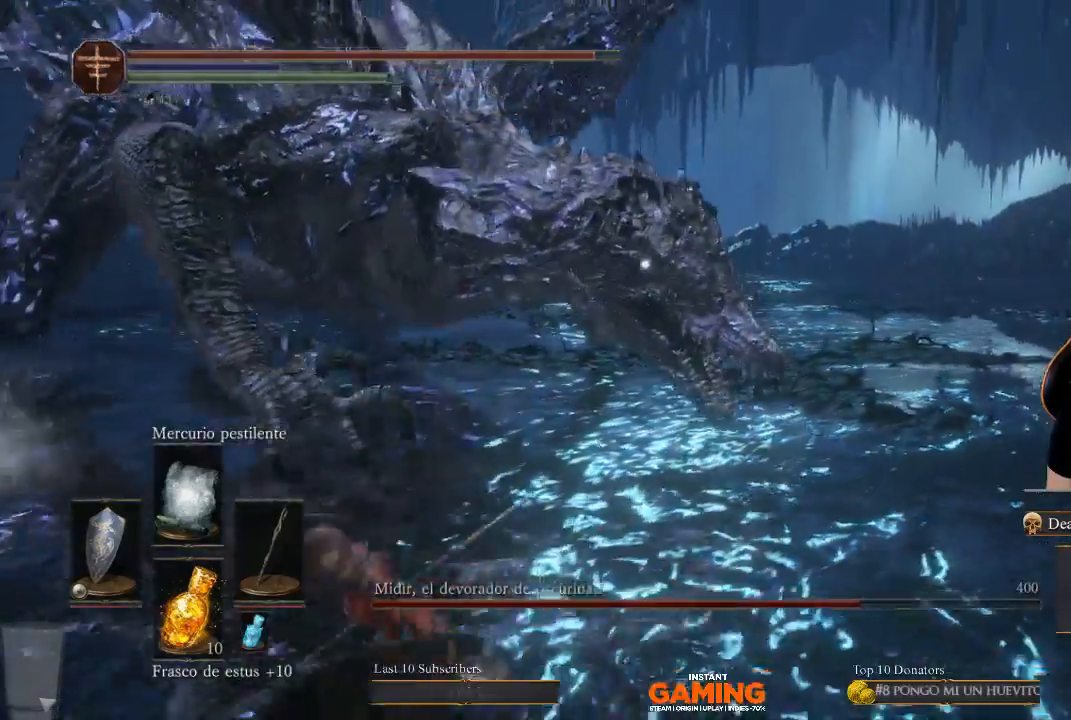
{"buttons": ["B"], "left_stick": "down-left", "right_stick": "center", "events": []}
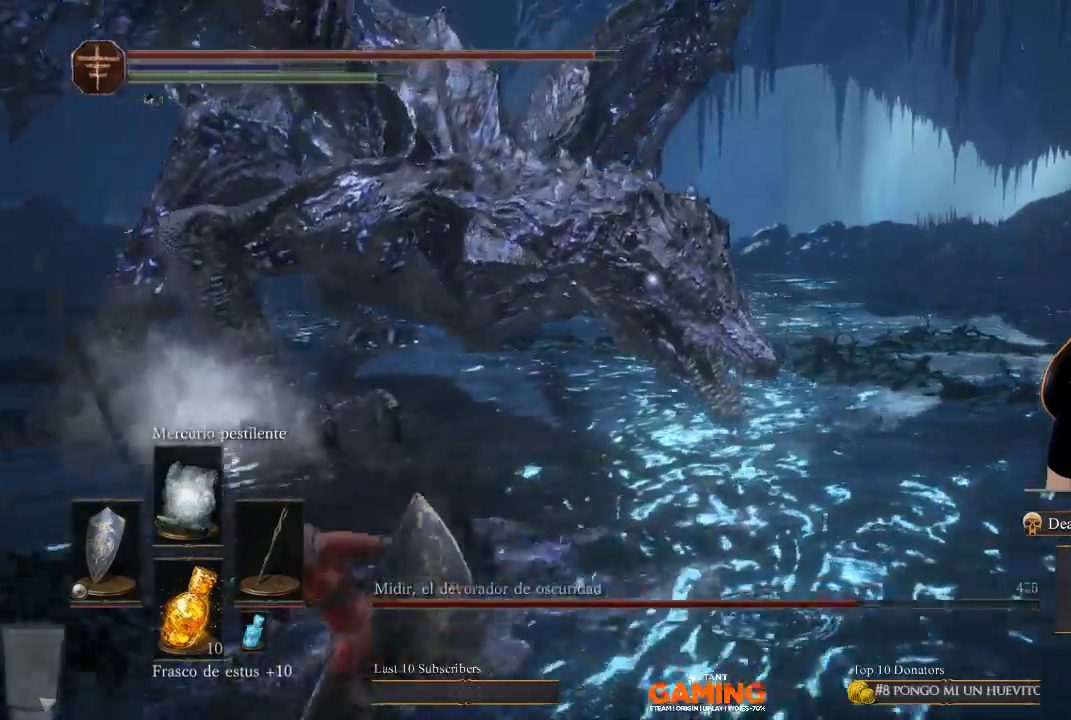
{"buttons": ["B"], "left_stick": "left", "right_stick": "center", "events": [[467, "left_stick", "left"]]}
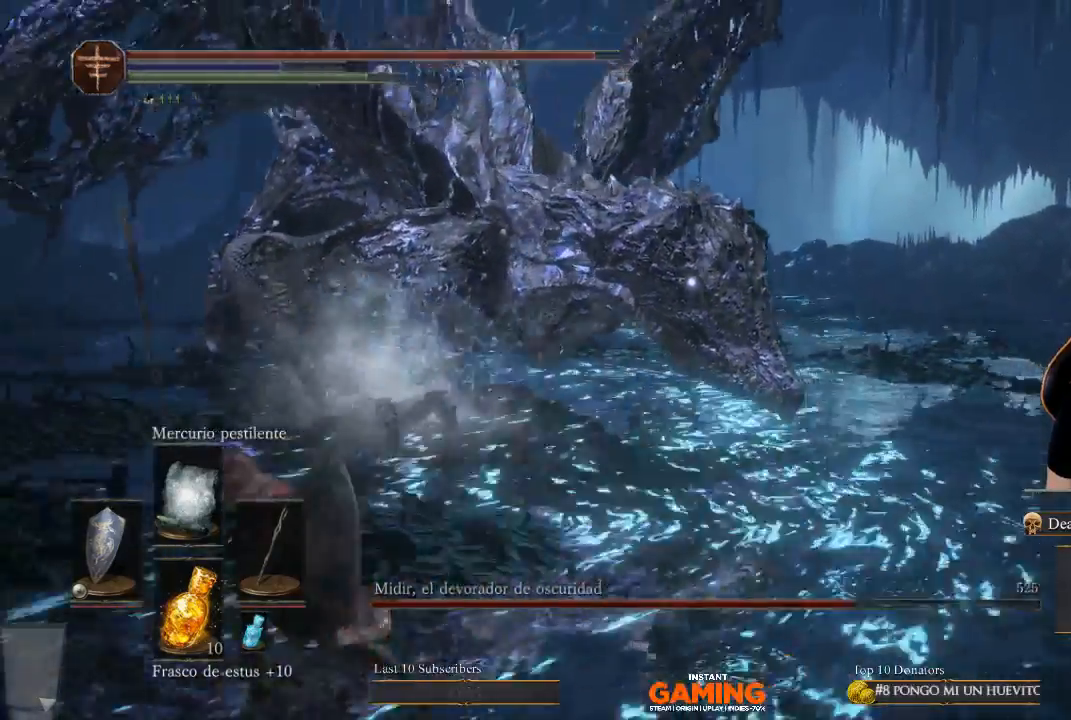
{"buttons": [], "left_stick": "left", "right_stick": "center", "events": [[500, "B", "up"]]}
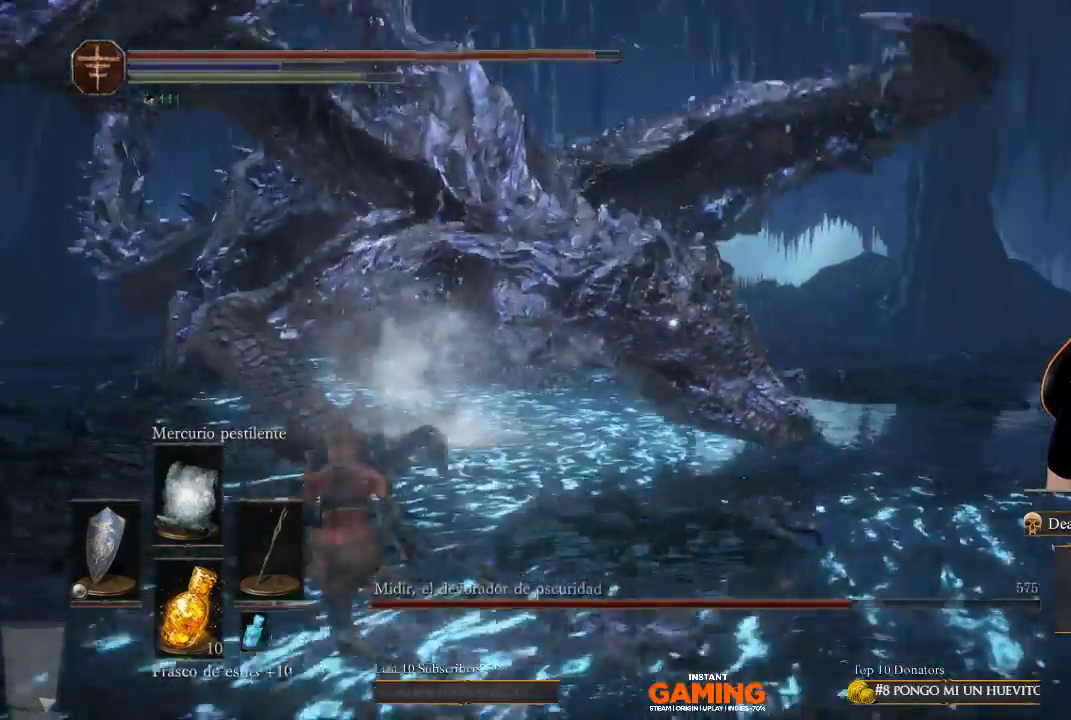
{"buttons": [], "left_stick": "down-left", "right_stick": "center", "events": [[267, "left_stick", "down-left"]]}
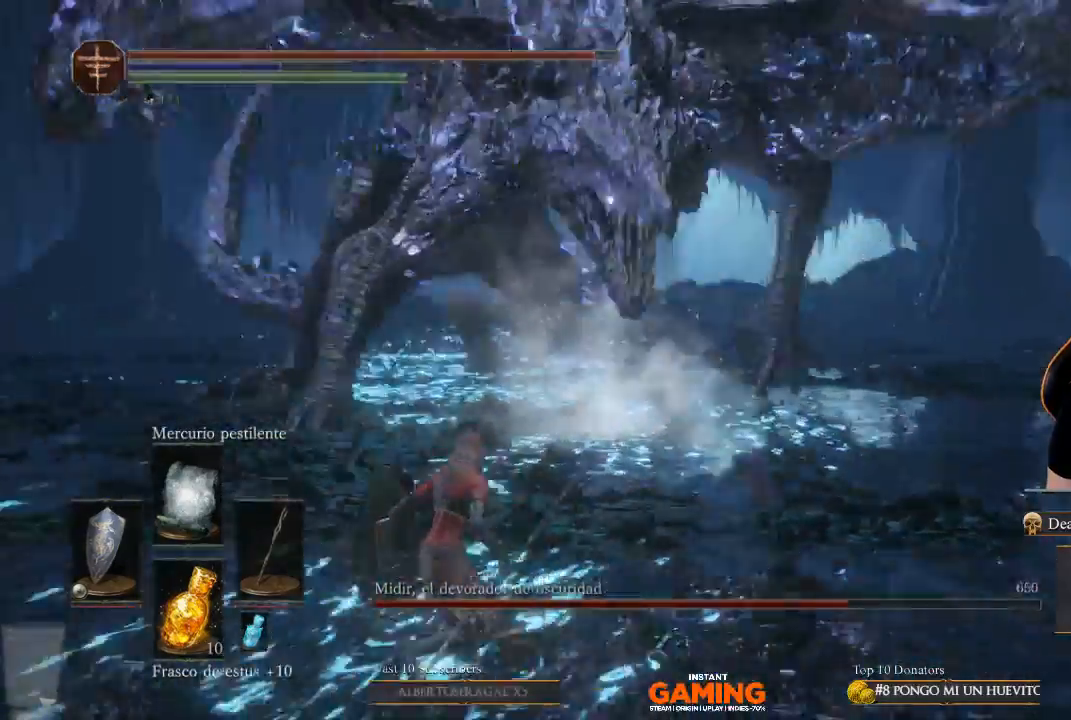
{"buttons": [], "left_stick": "down-right", "right_stick": "center", "events": [[300, "left_stick", "down-right"]]}
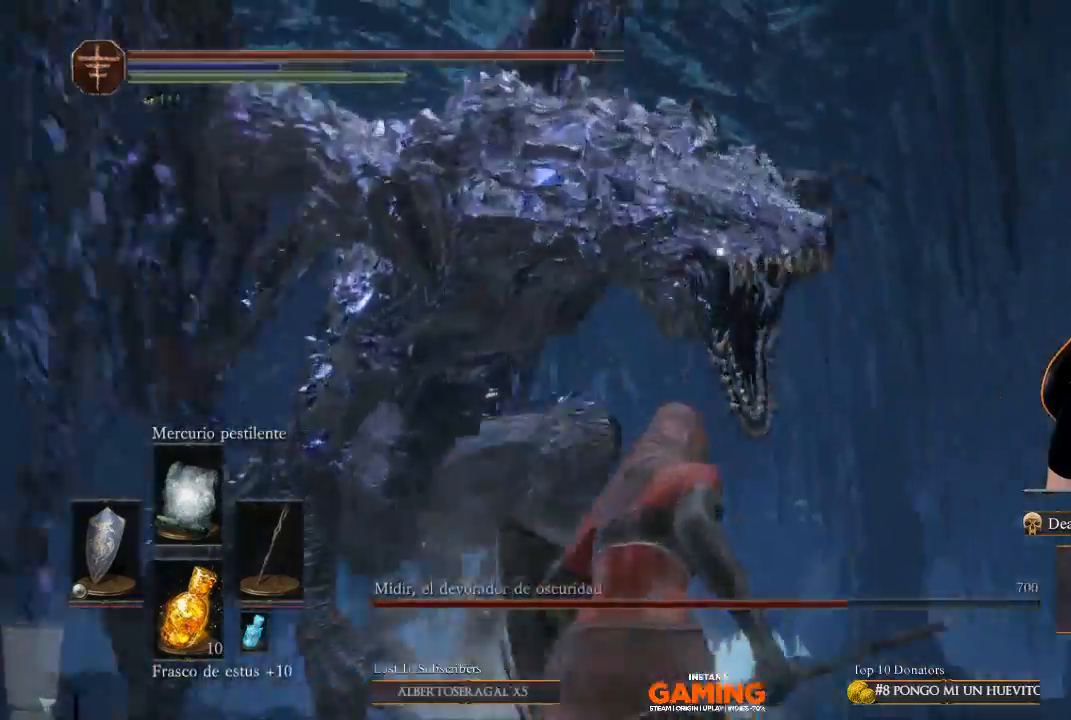
{"buttons": ["L1"], "left_stick": "up-right", "right_stick": "center", "events": [[67, "left_stick", "left"], [367, "L1", "down"], [467, "left_stick", "up-right"]]}
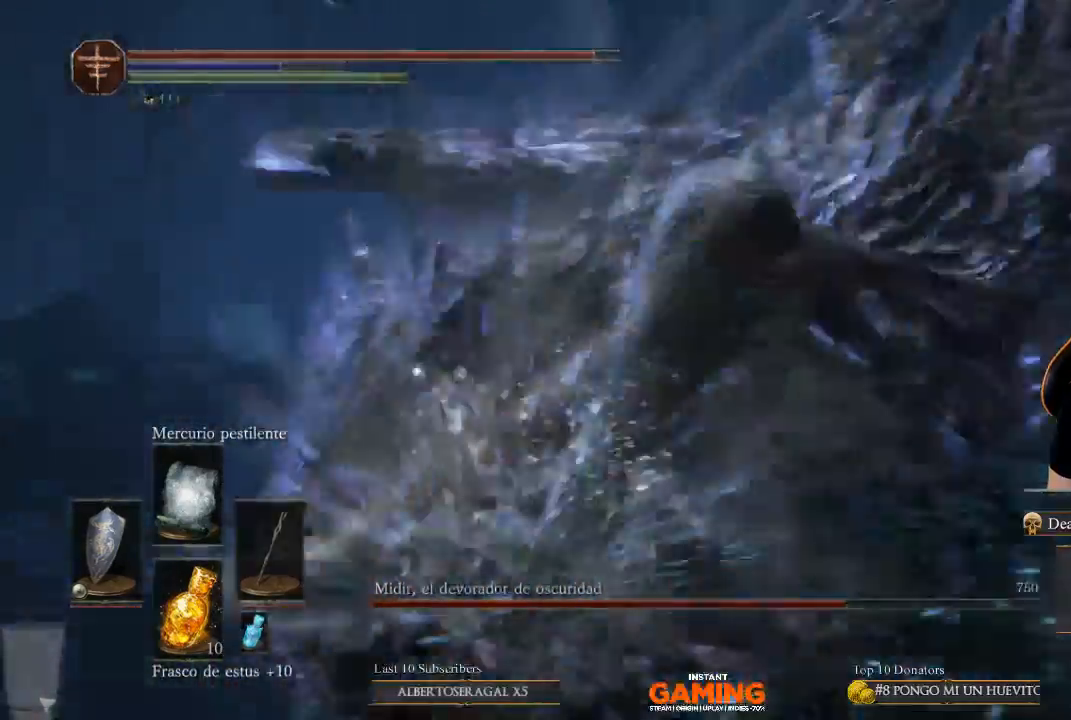
{"buttons": ["L1"], "left_stick": "down-right", "right_stick": "center", "events": [[100, "left_stick", "right"], [233, "left_stick", "down-right"]]}
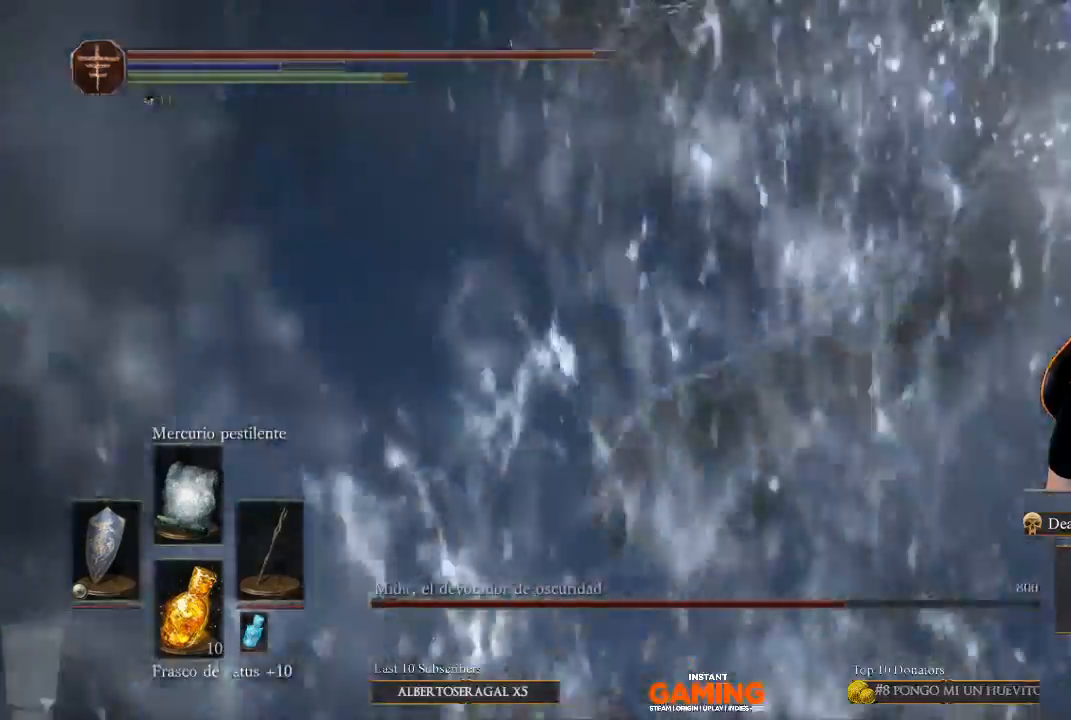
{"buttons": ["B", "L1"], "left_stick": "down-right", "right_stick": "center", "events": [[333, "B", "down"]]}
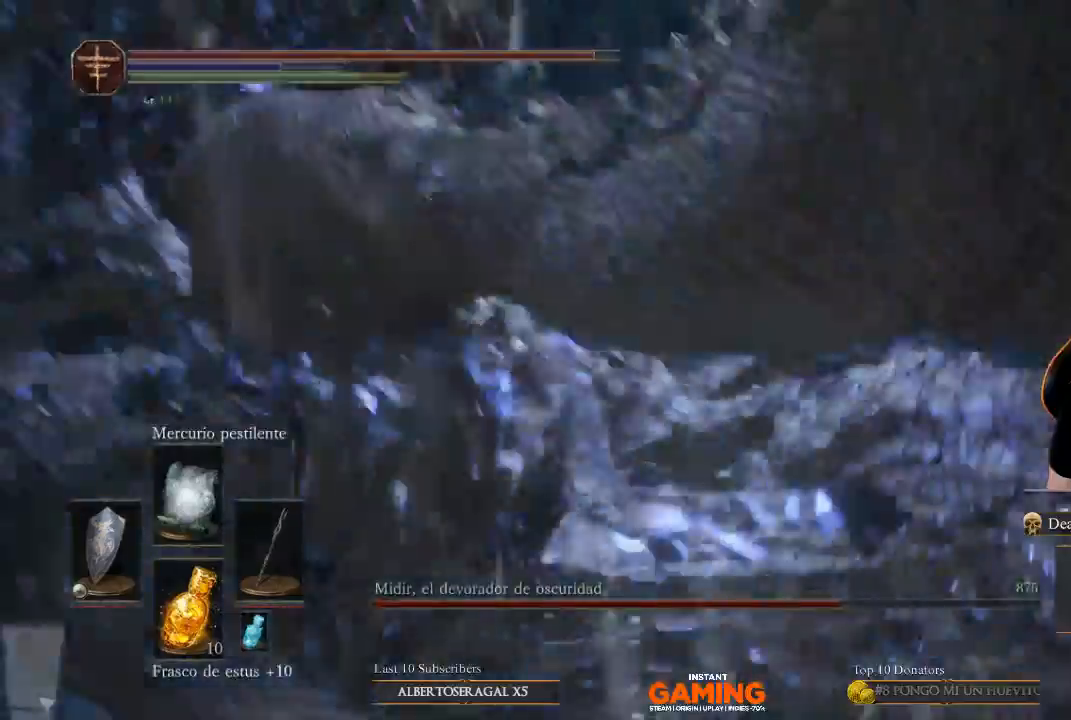
{"buttons": ["L1"], "left_stick": "down", "right_stick": "center", "events": [[33, "B", "up"], [33, "left_stick", "down"]]}
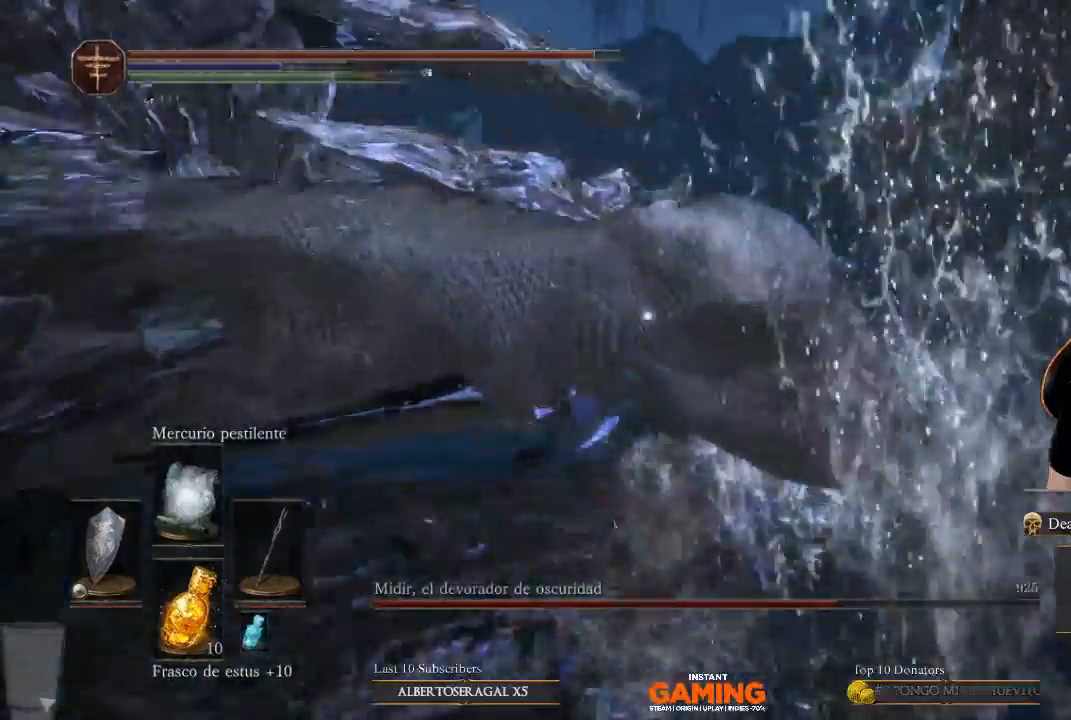
{"buttons": ["L1"], "left_stick": "up", "right_stick": "center", "events": [[33, "left_stick", "down-right"], [167, "left_stick", "right"], [300, "B", "down"], [433, "B", "up"], [433, "left_stick", "up"]]}
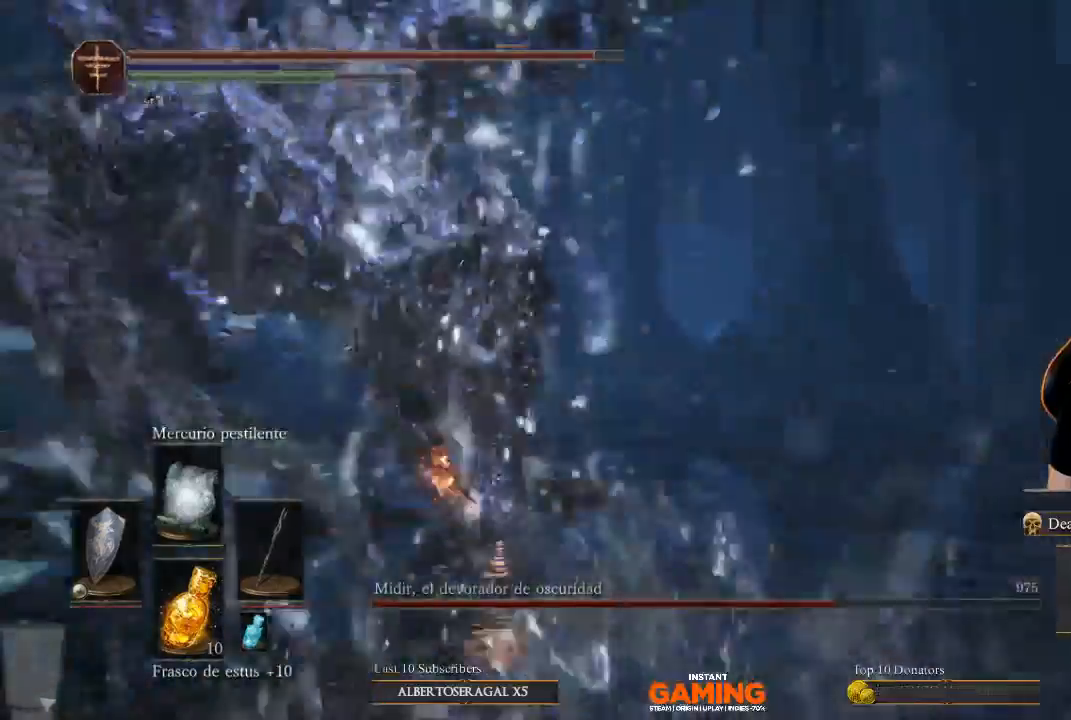
{"buttons": [], "left_stick": "down-right", "right_stick": "center", "events": [[200, "L1", "up"], [200, "left_stick", "up-right"], [367, "left_stick", "down-right"]]}